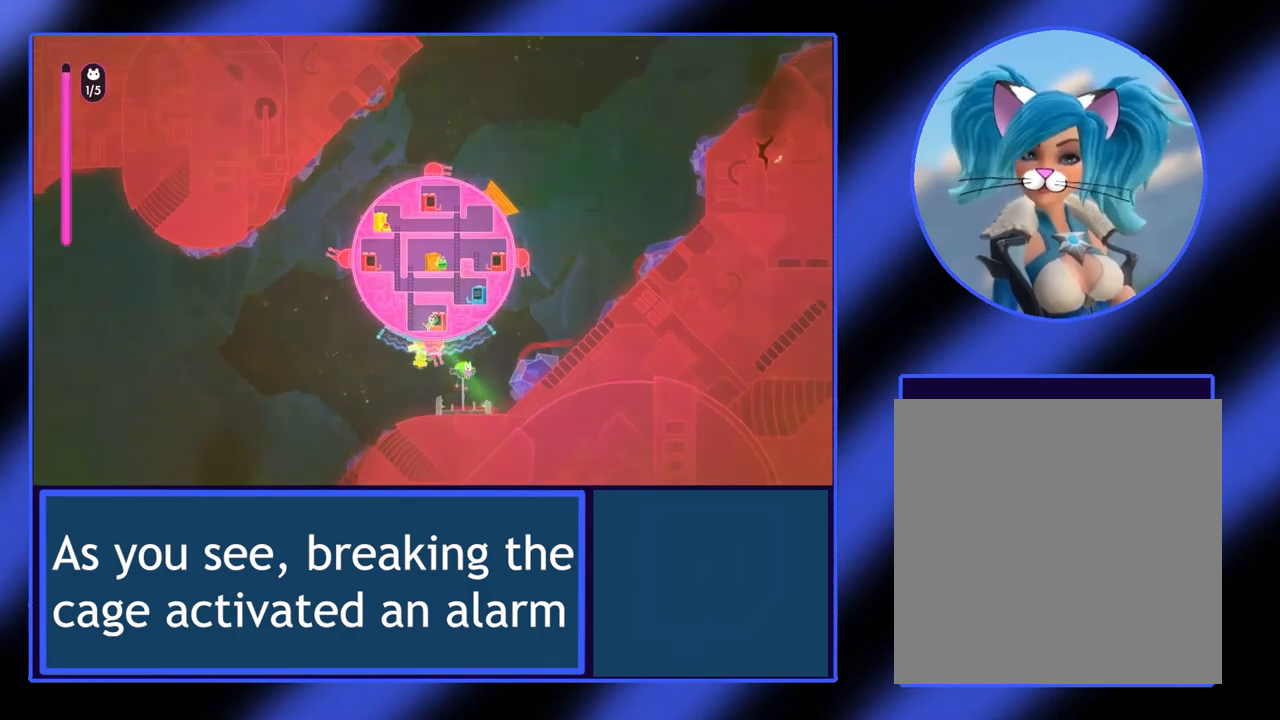
Gameplay with a controller (Xbox layout); each line is a JSON object with the inputs held at the frame after it. "events" lists button and stick changes between this image and that frame as [ms after this image, input, new state], when the widget could be followed in between. Not read: L3 R3 TOUCHPAD other_buttons right_stick.
{"buttons": ["A"], "left_stick": "left", "events": [[467, "A", "down"], [467, "left_stick", "left"]]}
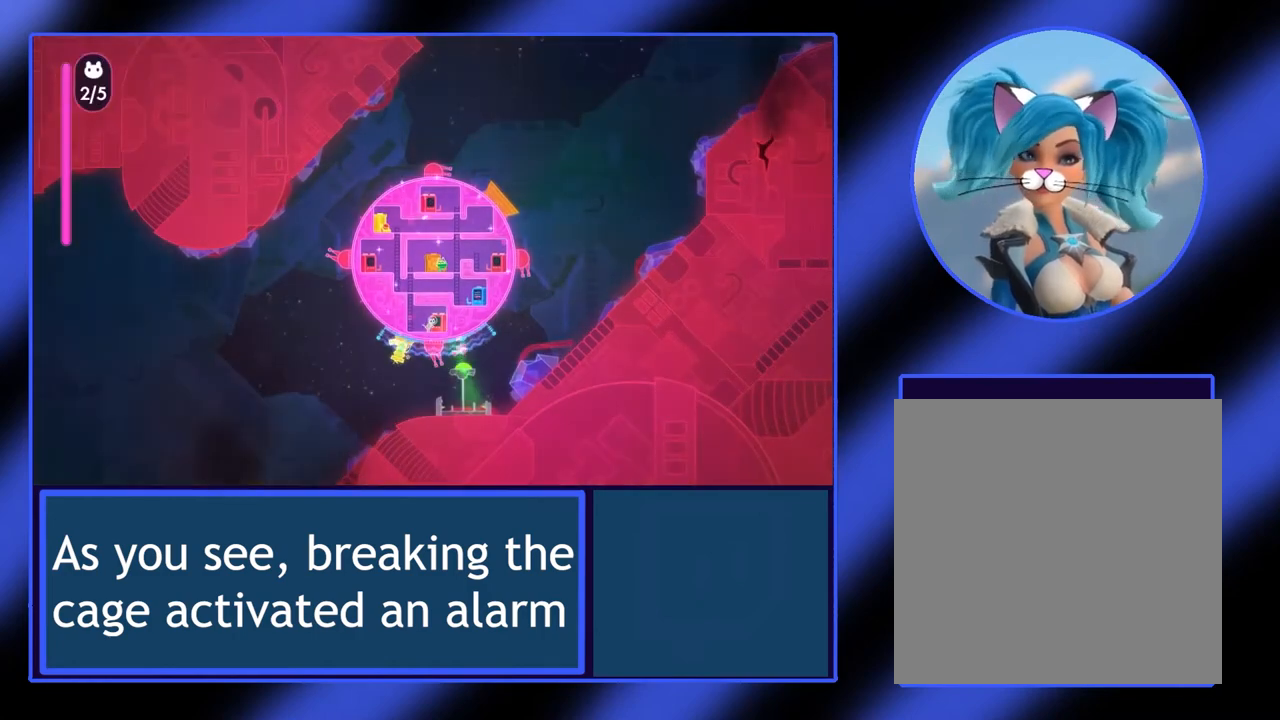
{"buttons": [], "left_stick": "center", "events": [[133, "A", "up"], [433, "left_stick", "center"]]}
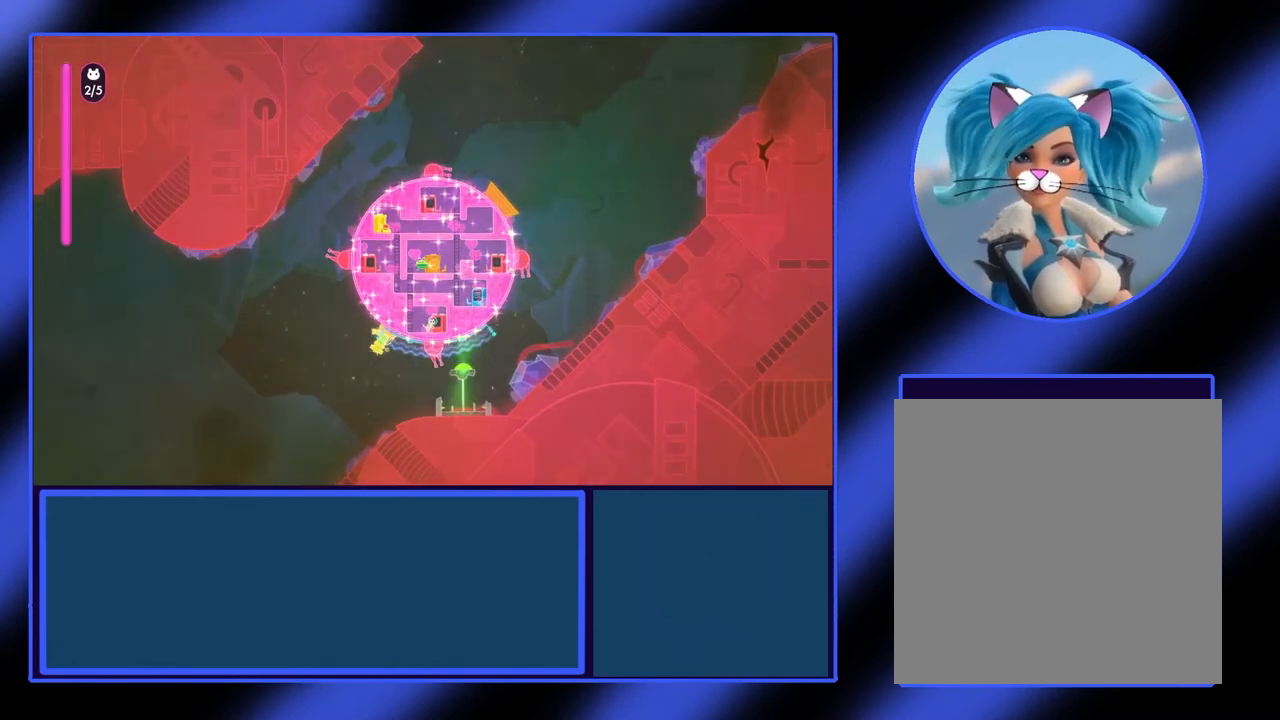
{"buttons": [], "left_stick": "left", "events": [[133, "left_stick", "left"]]}
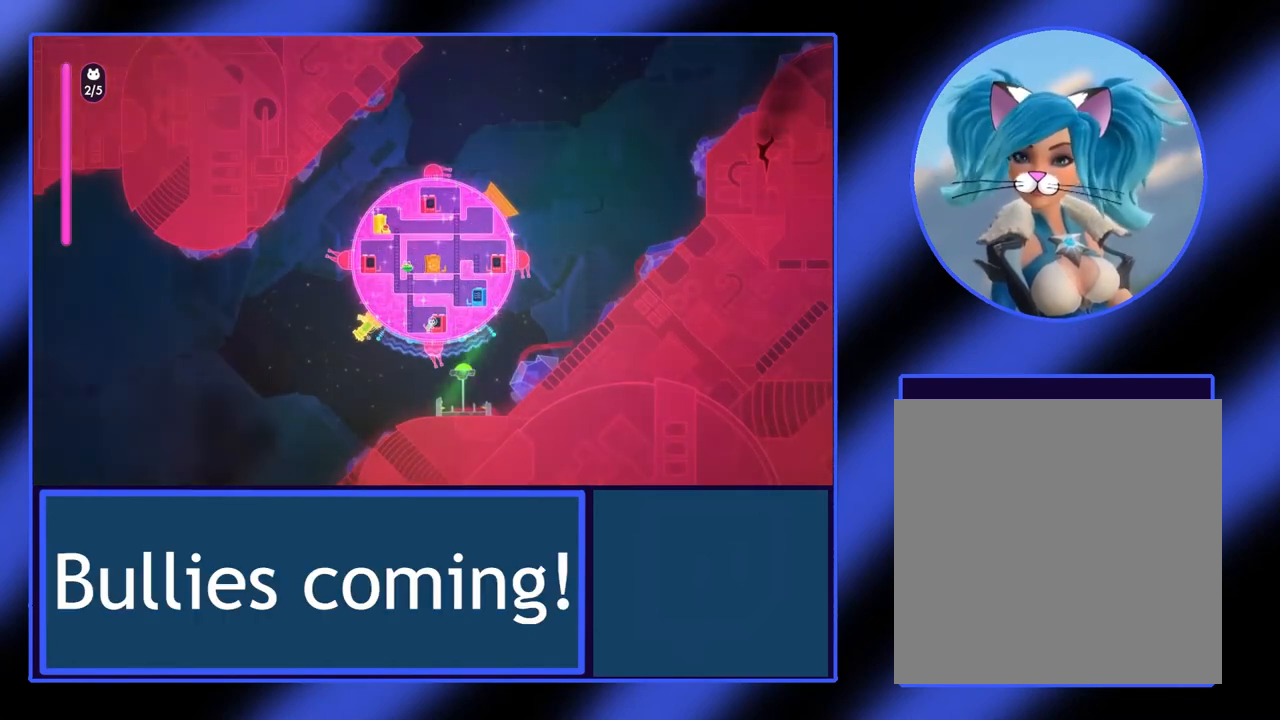
{"buttons": [], "left_stick": "down", "events": [[100, "left_stick", "up-left"], [300, "left_stick", "down"]]}
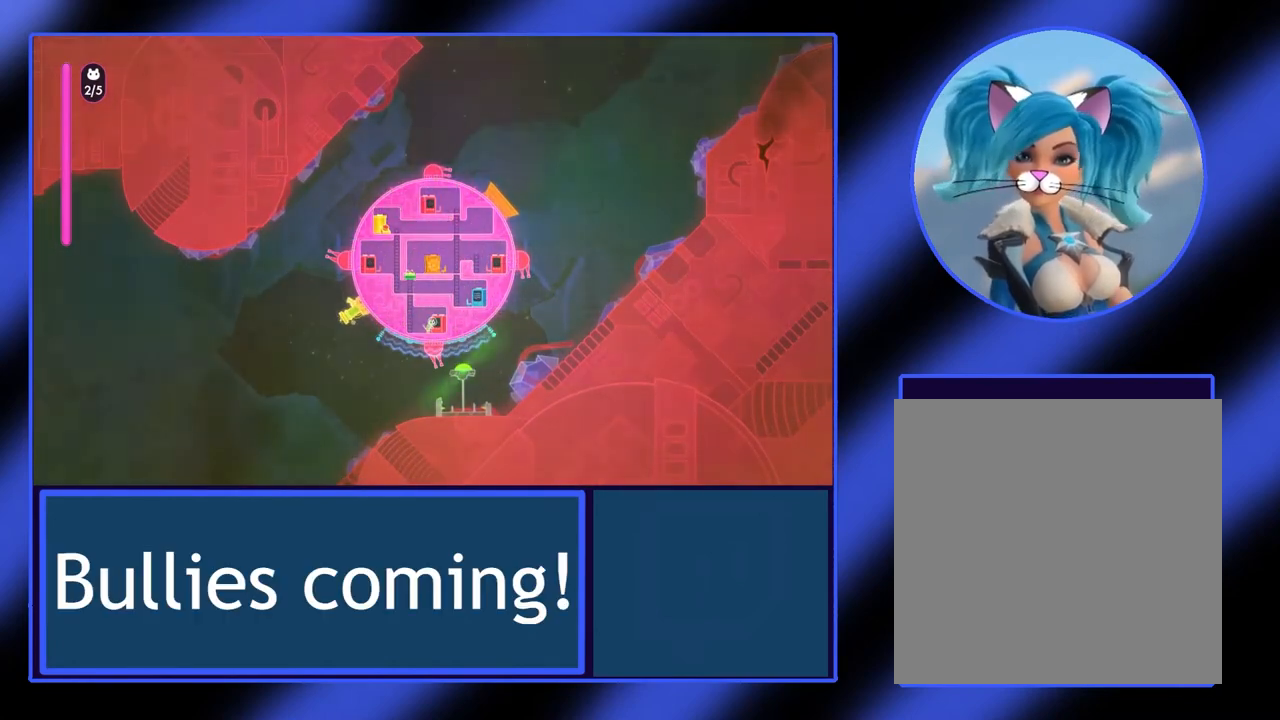
{"buttons": [], "left_stick": "left", "events": [[67, "left_stick", "up-left"], [233, "left_stick", "left"]]}
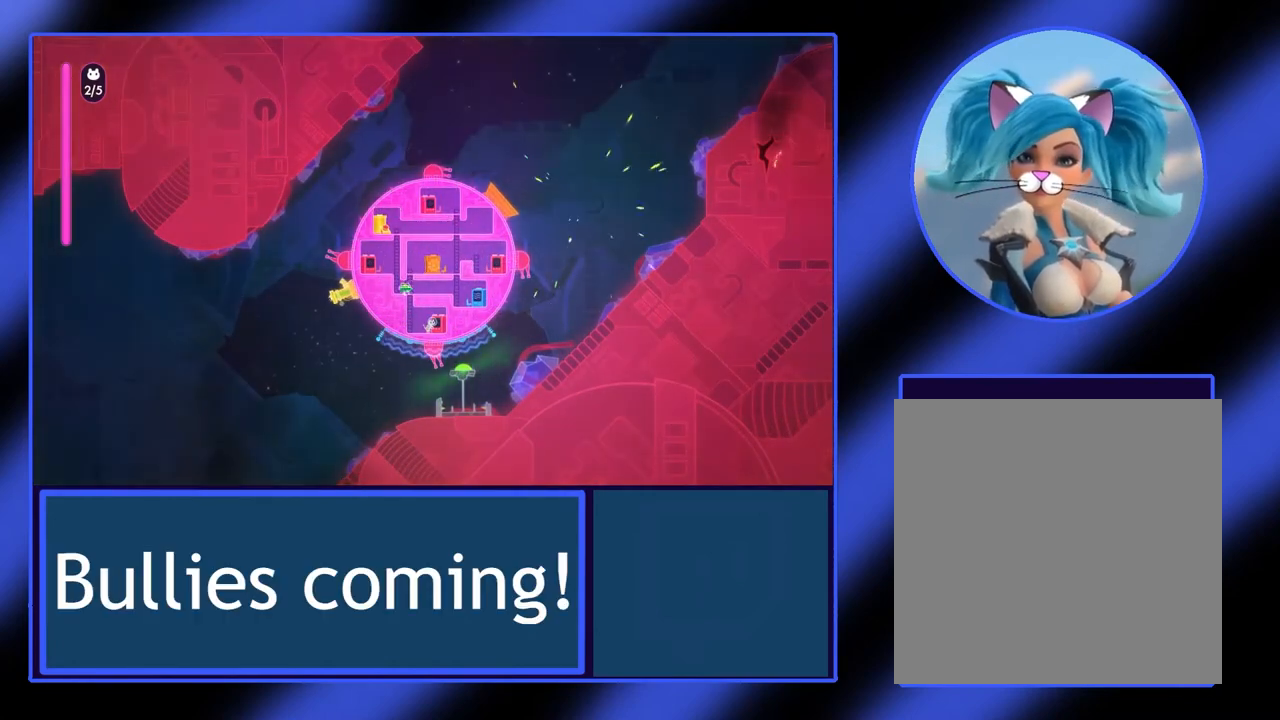
{"buttons": [], "left_stick": "up", "events": [[233, "left_stick", "up"]]}
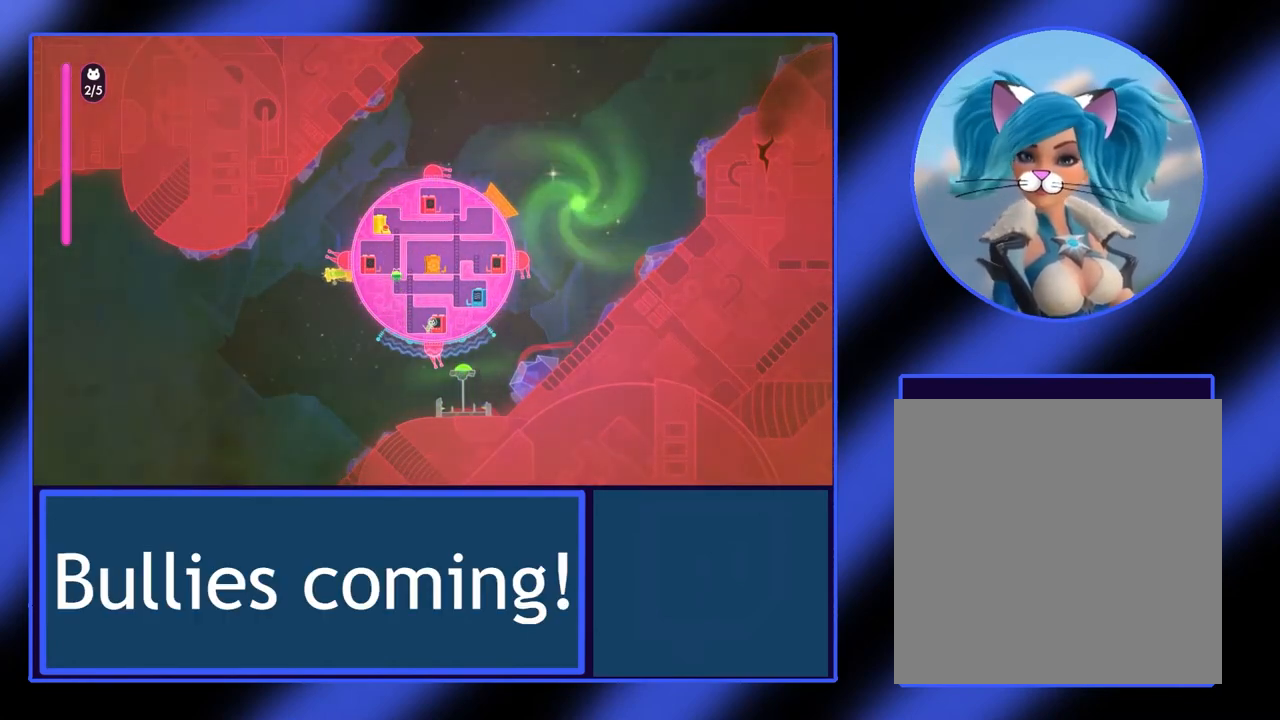
{"buttons": [], "left_stick": "up", "events": []}
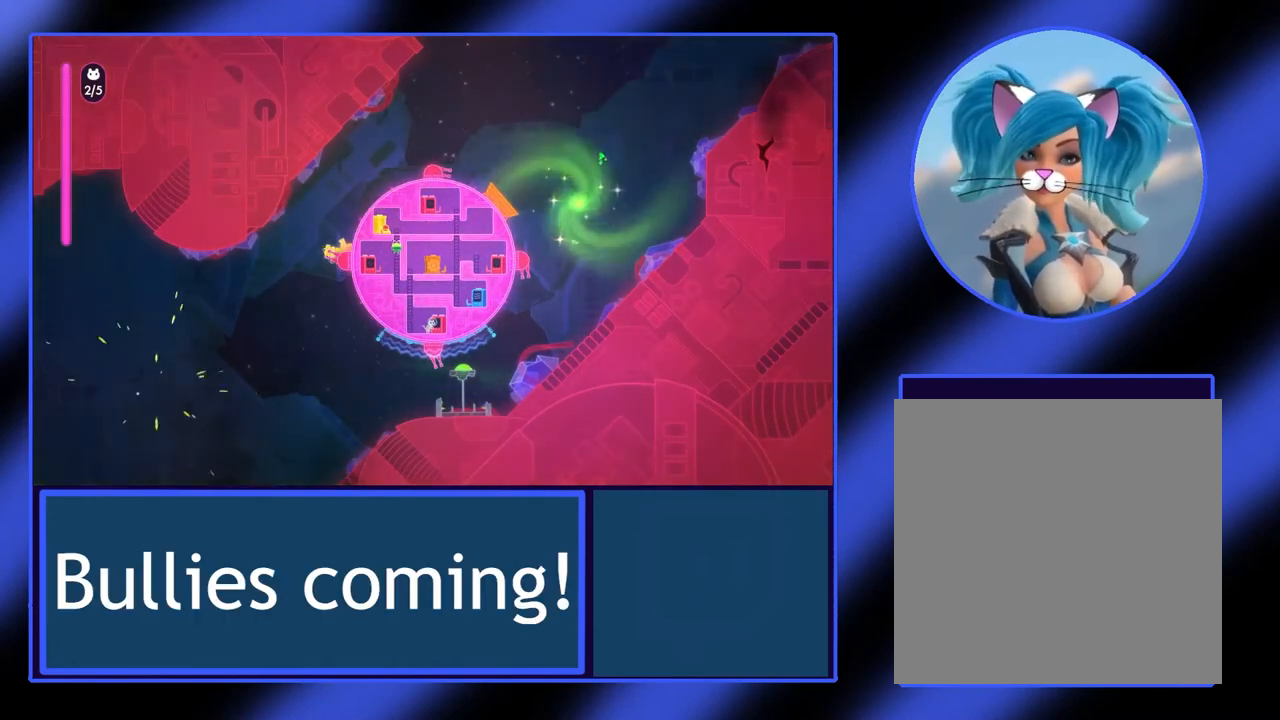
{"buttons": [], "left_stick": "up-left", "events": [[233, "left_stick", "up-right"], [333, "left_stick", "right"], [467, "left_stick", "up-left"]]}
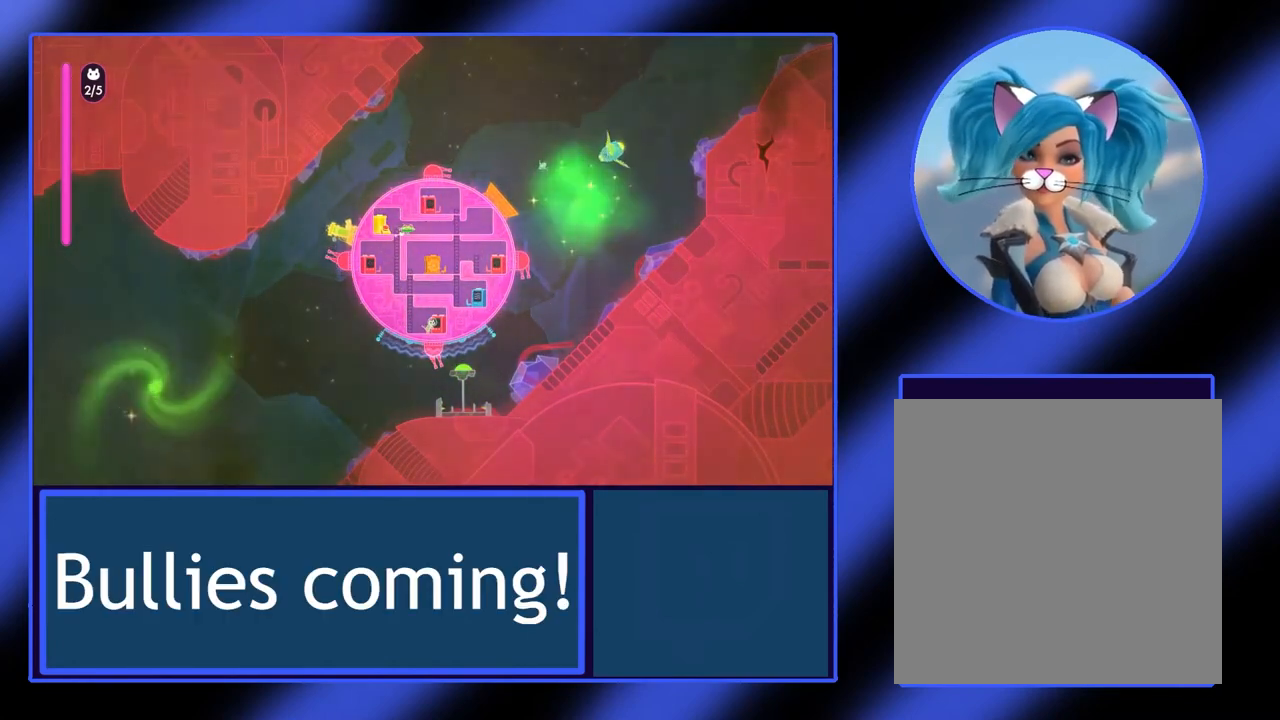
{"buttons": [], "left_stick": "up-left", "events": []}
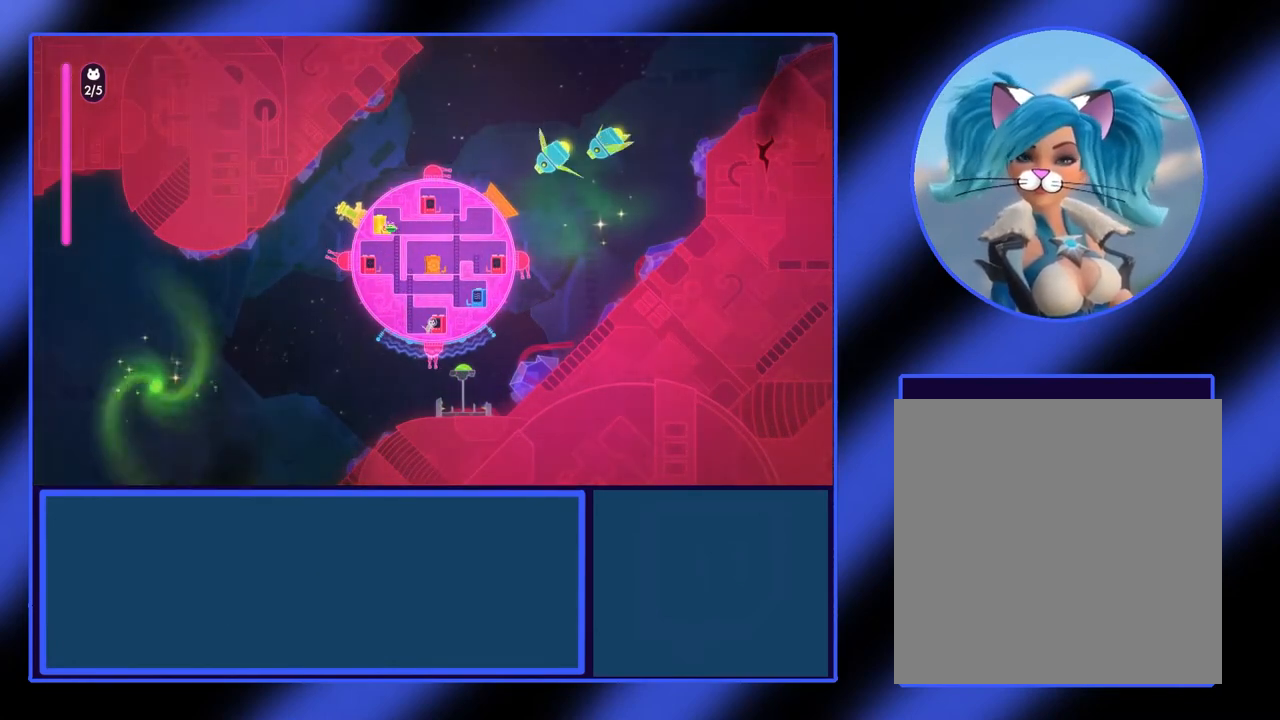
{"buttons": [], "left_stick": "center", "events": [[167, "left_stick", "center"], [200, "Y", "down"], [333, "Y", "up"]]}
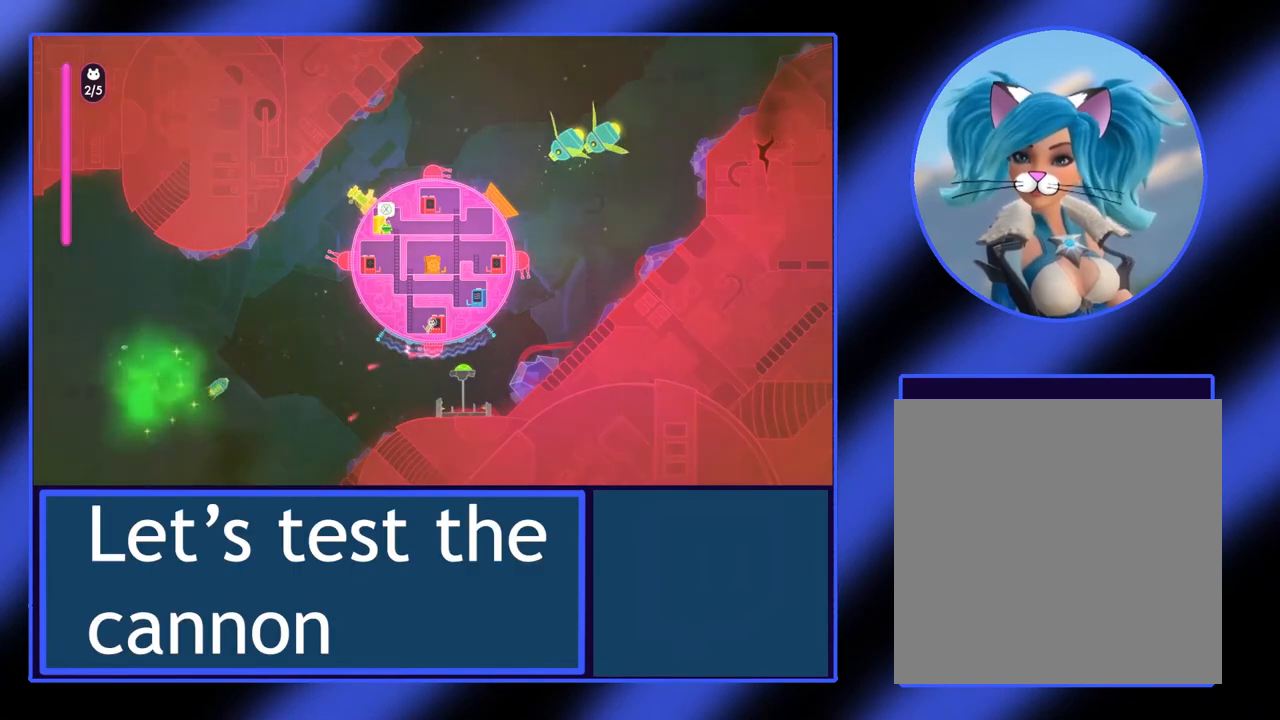
{"buttons": ["Y"], "left_stick": "center", "events": [[433, "Y", "down"]]}
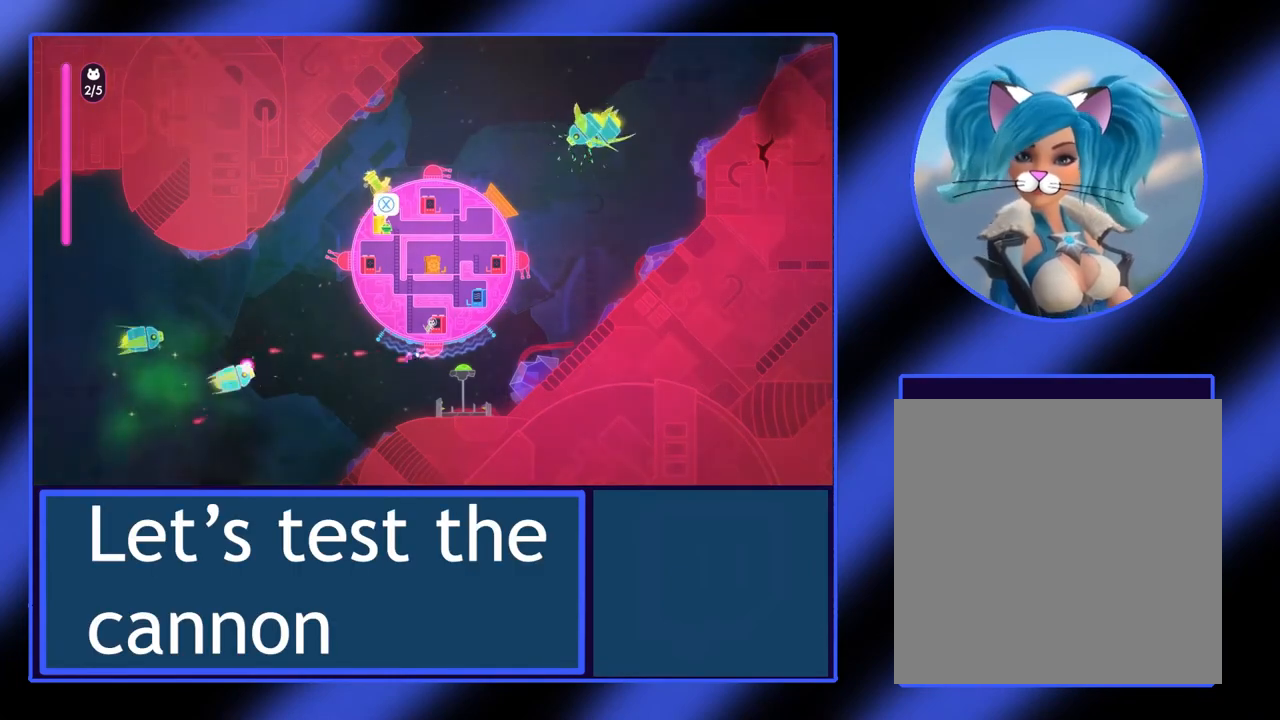
{"buttons": ["X"], "left_stick": "center", "events": [[33, "Y", "up"], [500, "X", "down"]]}
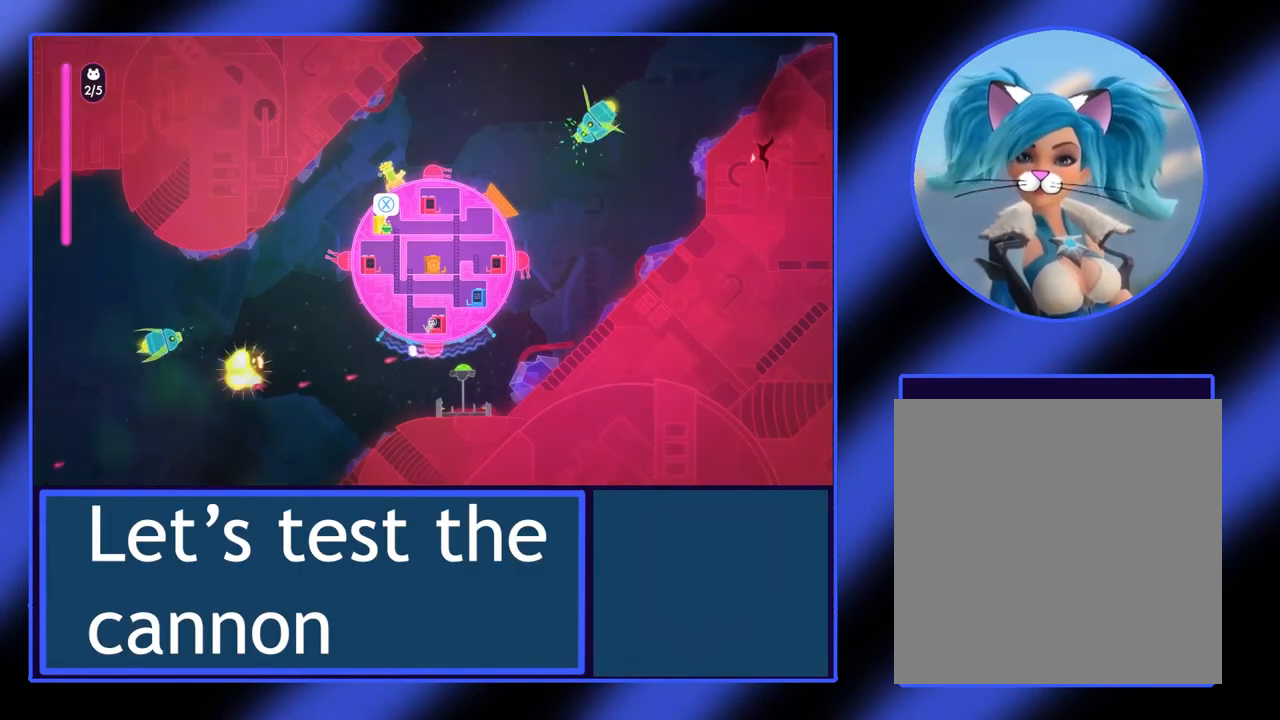
{"buttons": [], "left_stick": "right", "events": [[133, "X", "up"], [300, "left_stick", "right"]]}
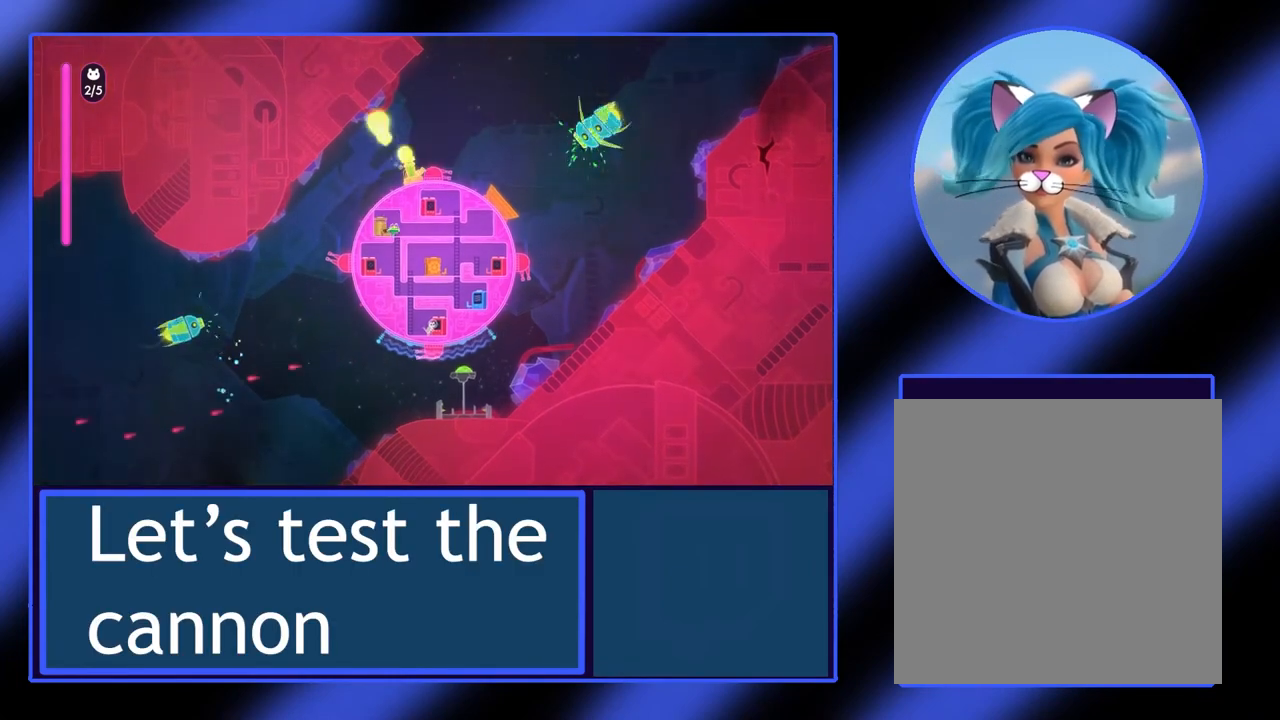
{"buttons": [], "left_stick": "right", "events": []}
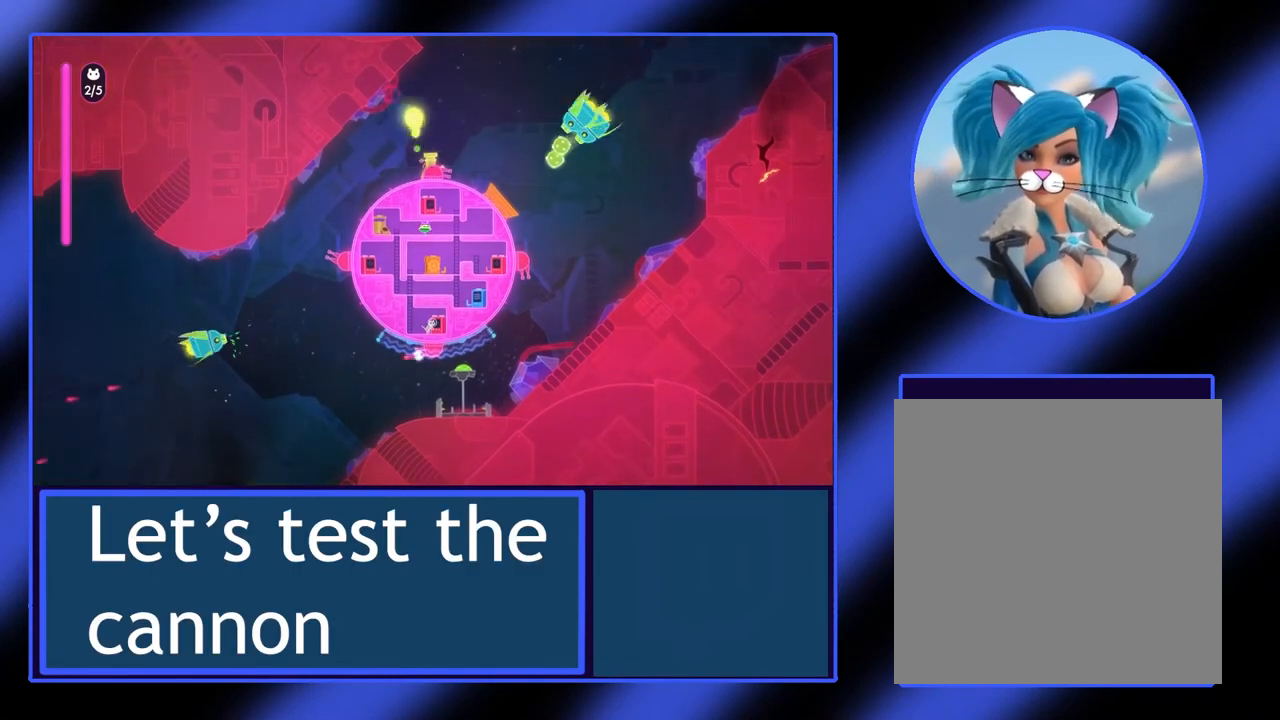
{"buttons": [], "left_stick": "up", "events": [[100, "left_stick", "up-right"], [367, "left_stick", "up"]]}
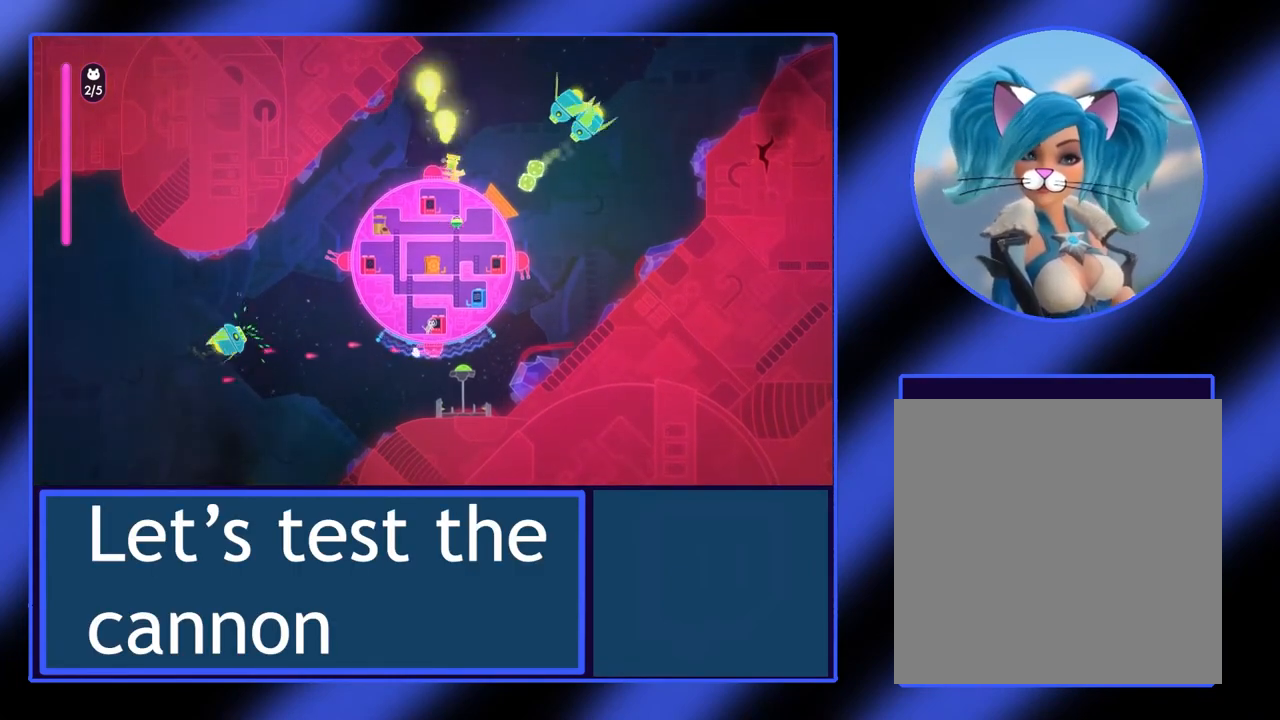
{"buttons": [], "left_stick": "left", "events": [[100, "left_stick", "up-left"], [400, "left_stick", "left"]]}
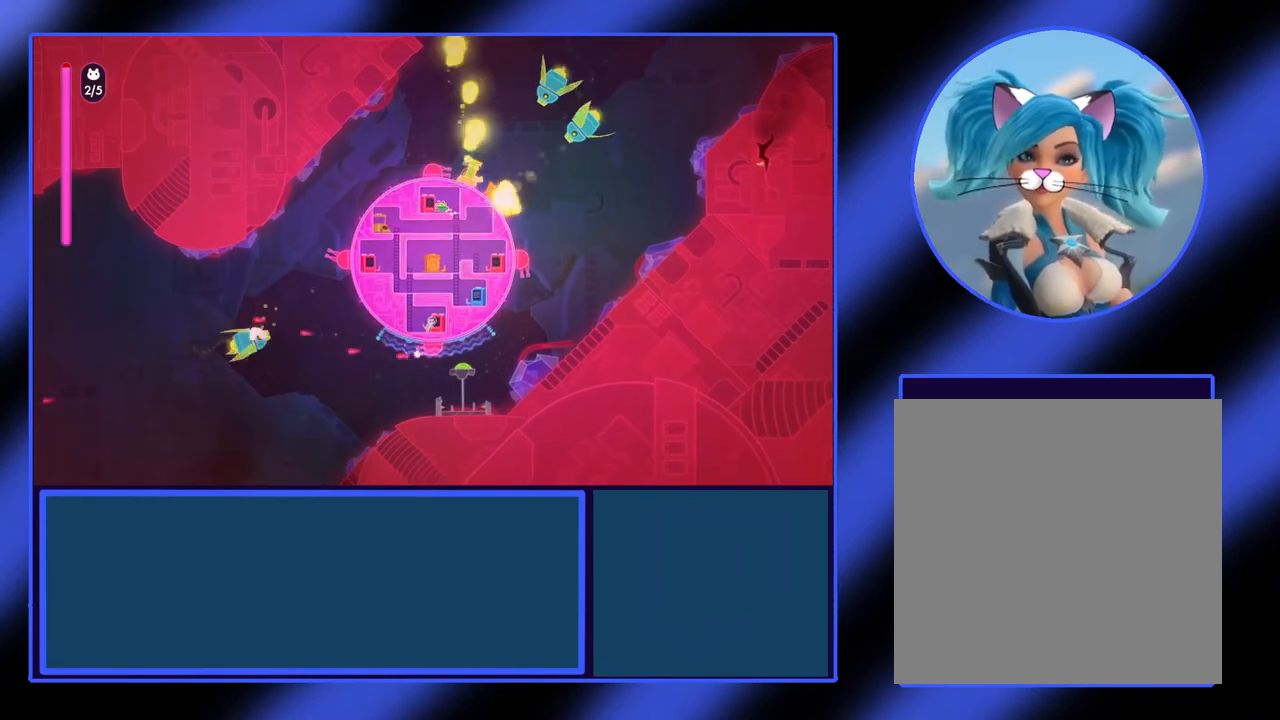
{"buttons": ["A"], "left_stick": "up-right", "events": [[167, "A", "down"], [200, "left_stick", "up-right"]]}
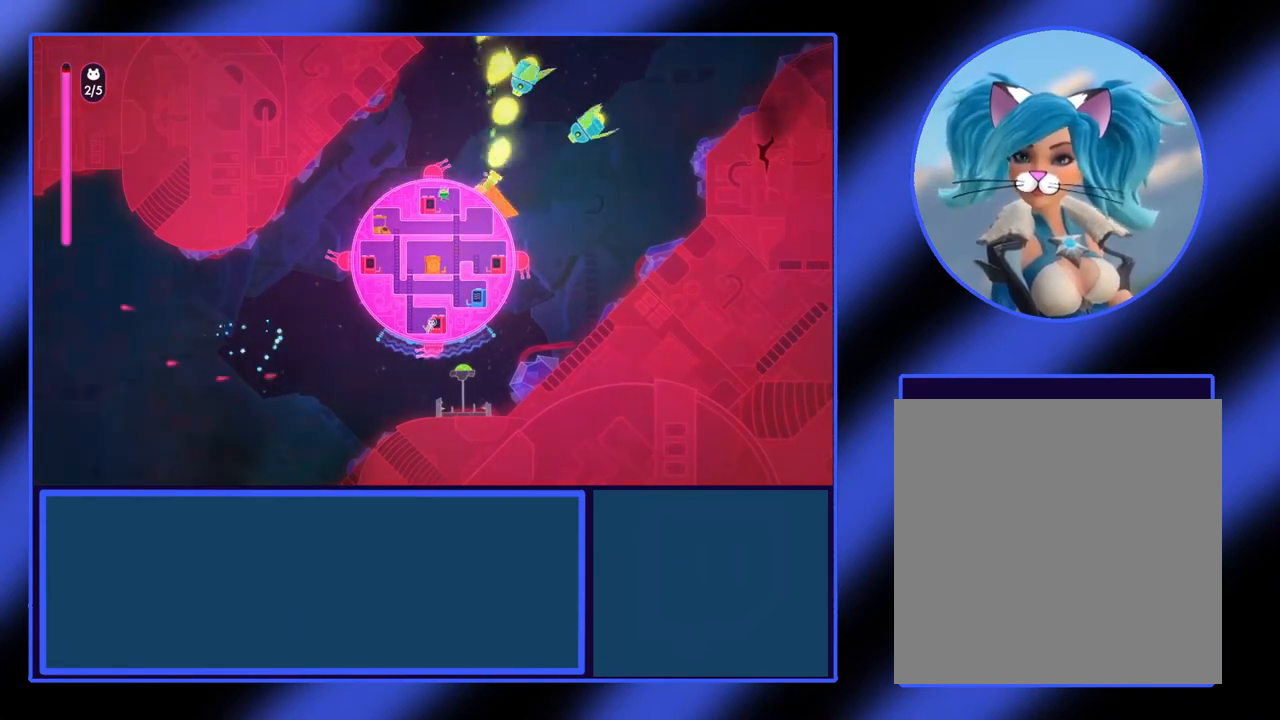
{"buttons": [], "left_stick": "left", "events": [[67, "A", "up"], [100, "left_stick", "center"], [167, "left_stick", "left"]]}
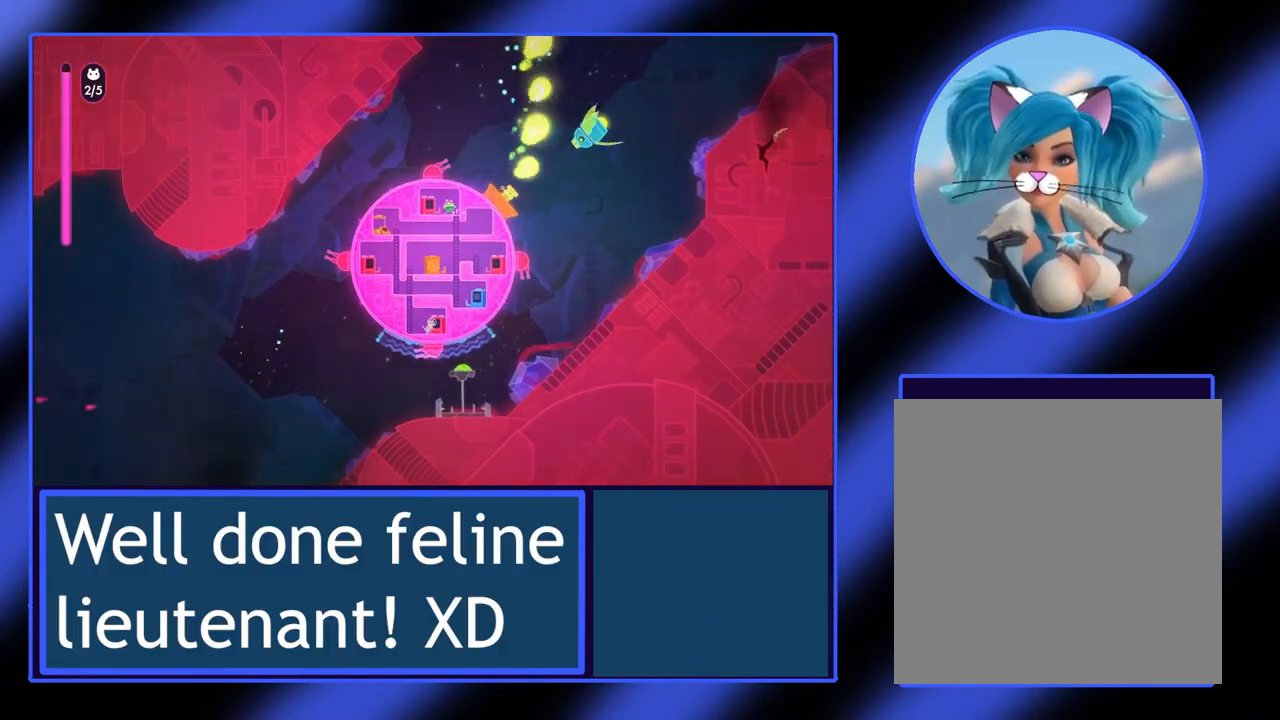
{"buttons": ["X"], "left_stick": "right", "events": [[233, "left_stick", "down"], [267, "X", "down"], [300, "left_stick", "right"]]}
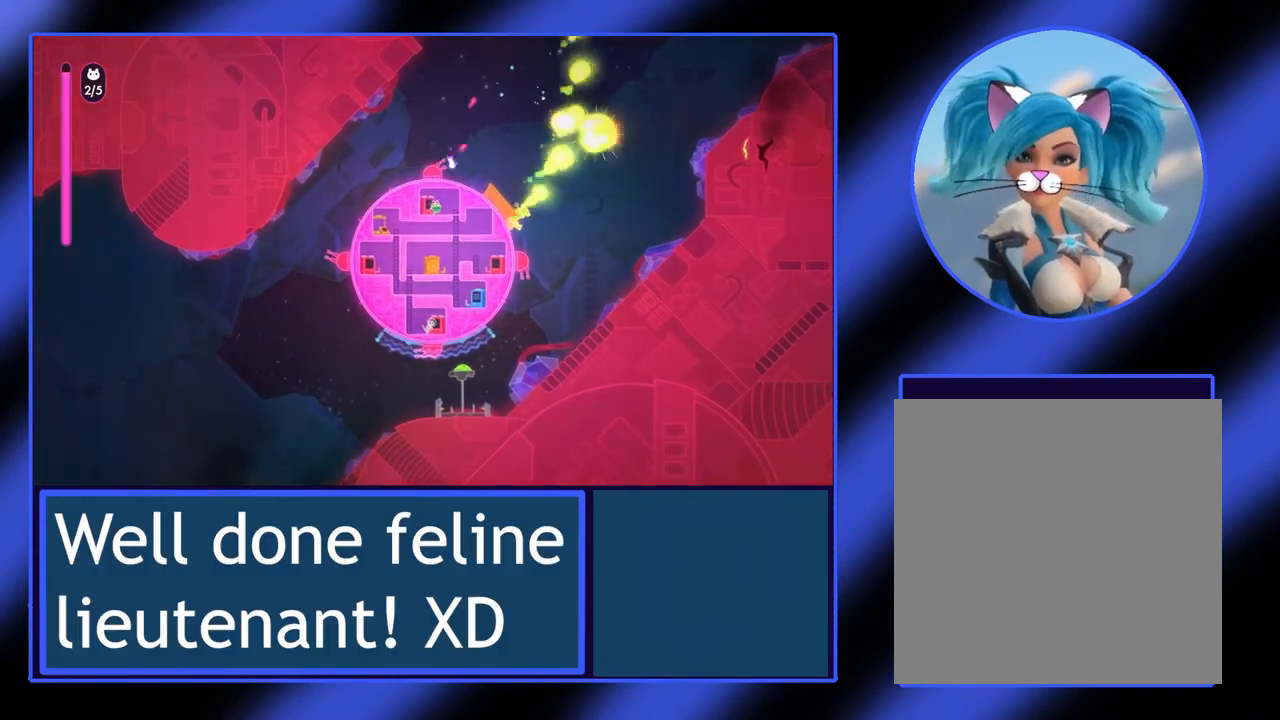
{"buttons": [], "left_stick": "center", "events": [[267, "left_stick", "center"], [367, "X", "up"]]}
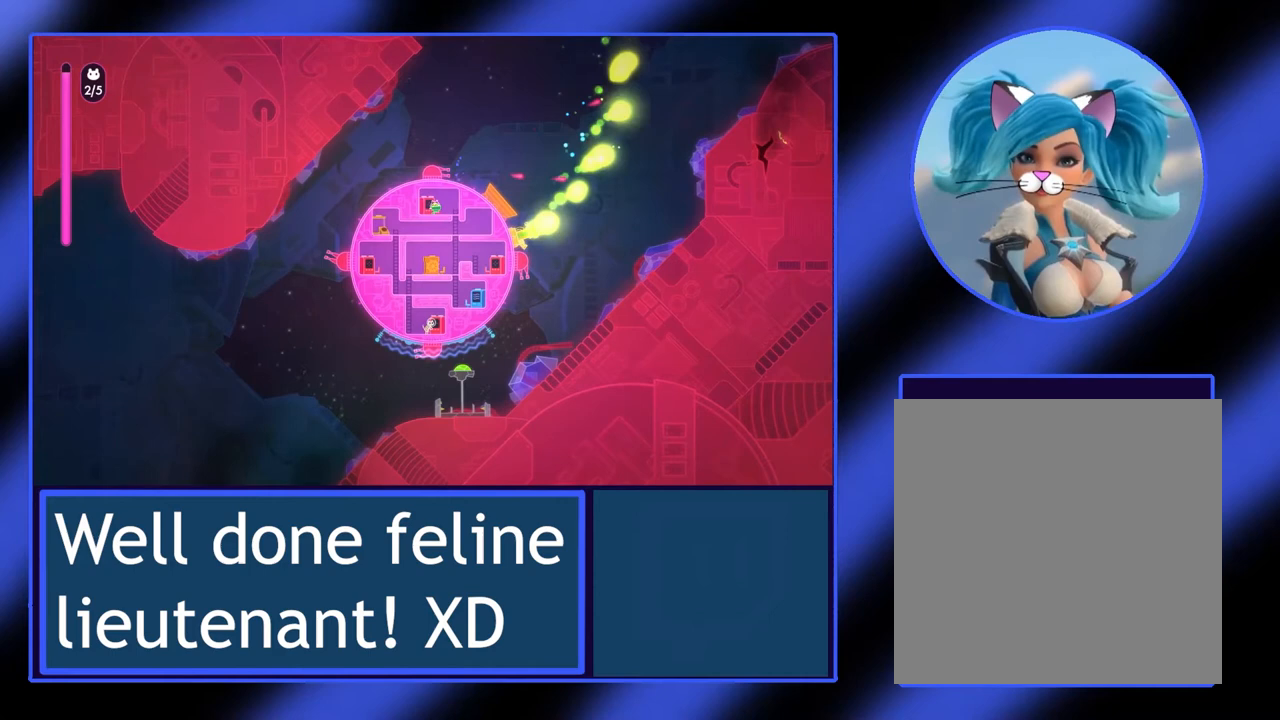
{"buttons": ["A"], "left_stick": "right", "events": [[300, "left_stick", "right"], [400, "A", "down"]]}
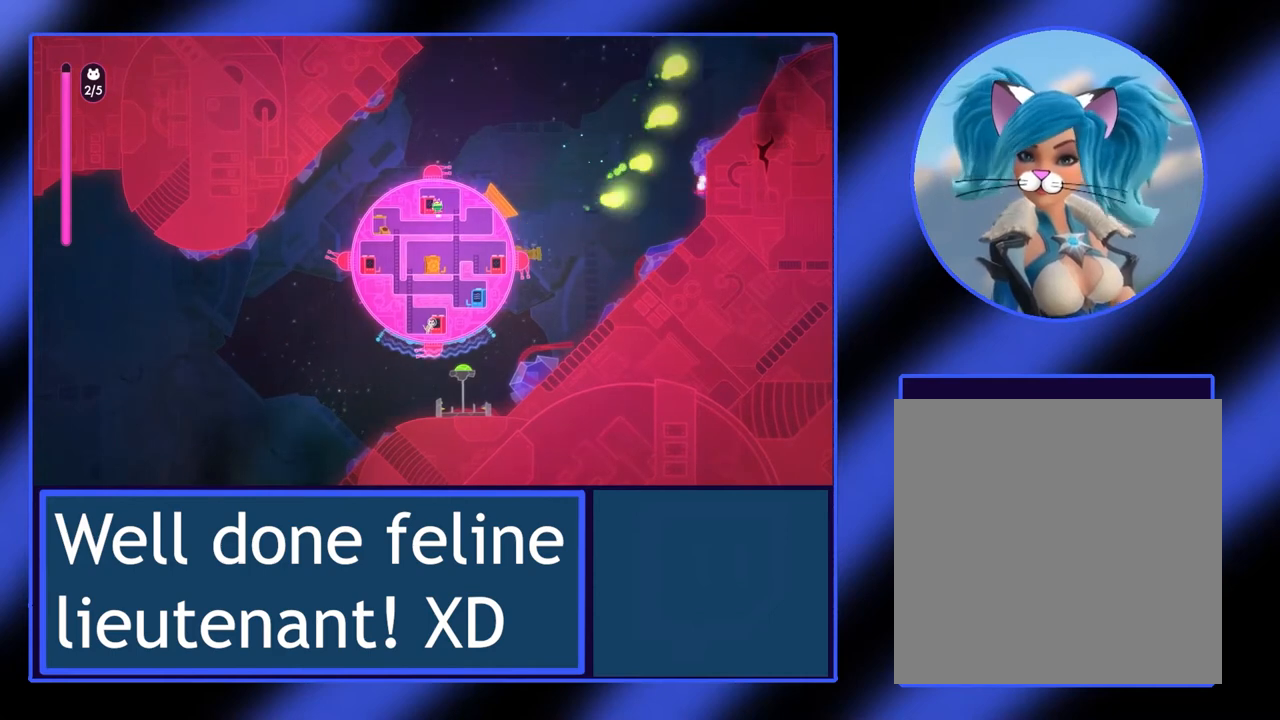
{"buttons": [], "left_stick": "down", "events": [[67, "A", "up"], [267, "left_stick", "down-right"], [367, "left_stick", "down"]]}
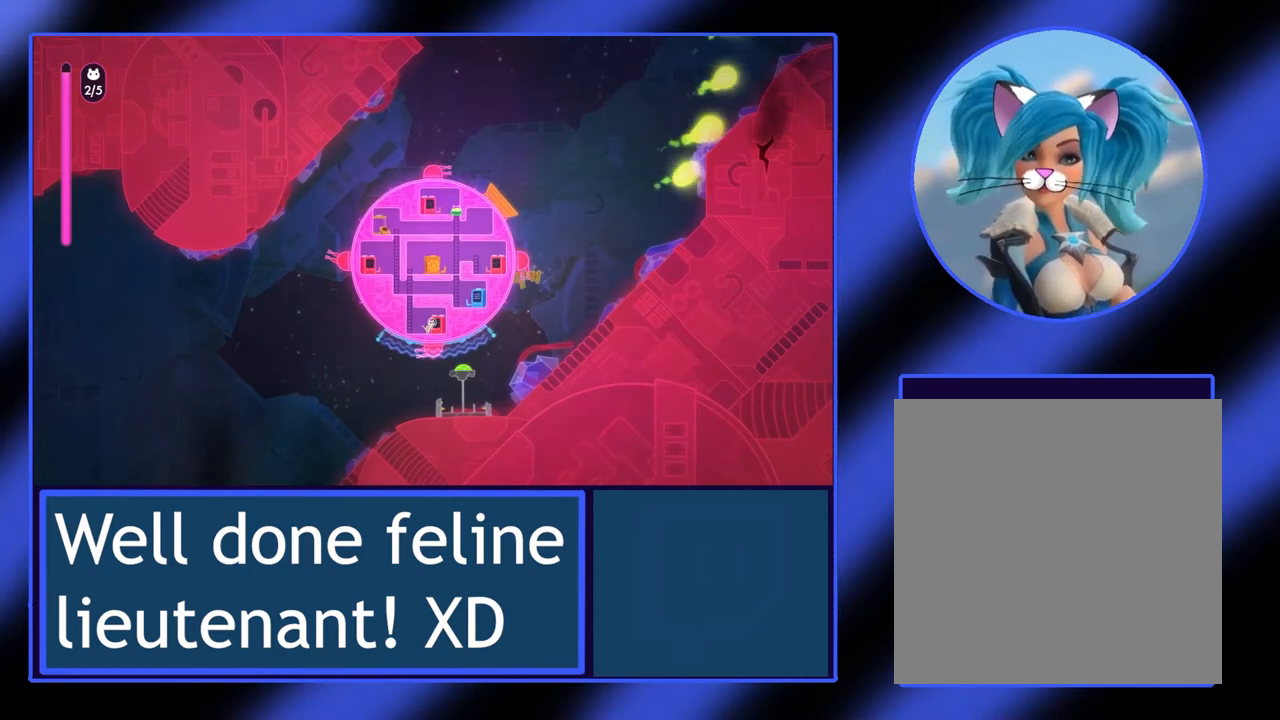
{"buttons": [], "left_stick": "left", "events": [[433, "left_stick", "left"]]}
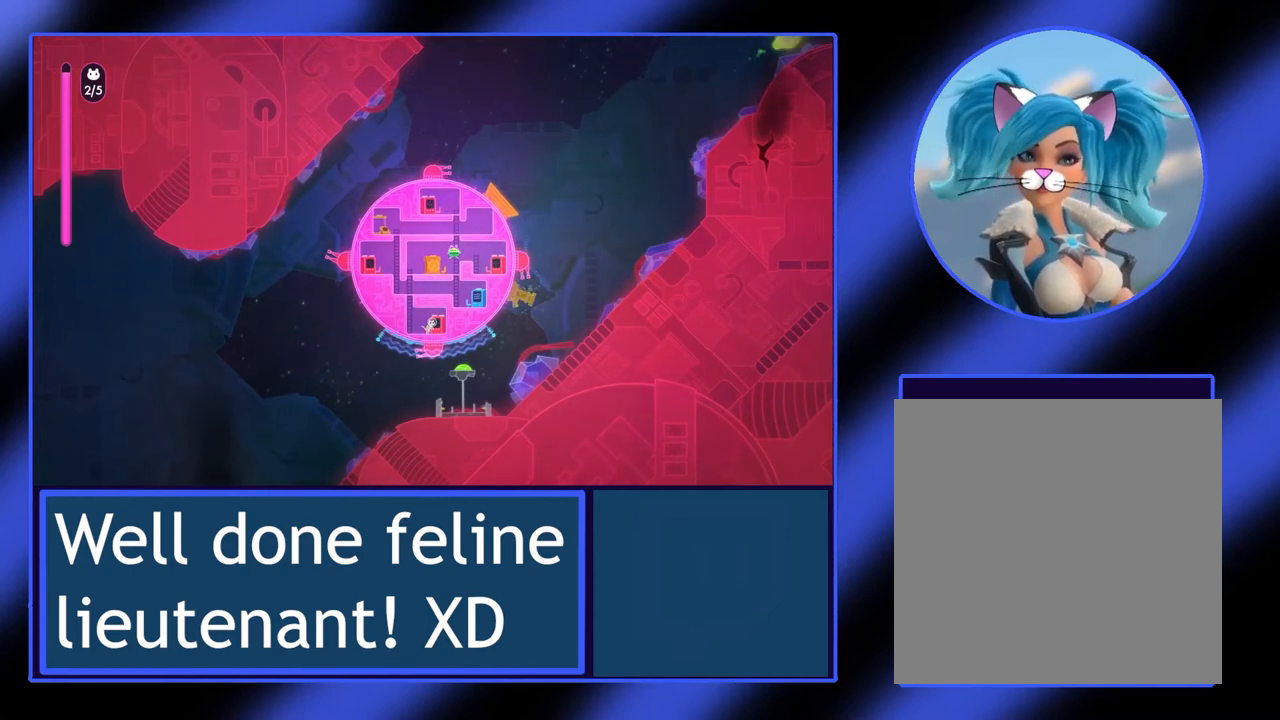
{"buttons": [], "left_stick": "center", "events": [[333, "left_stick", "center"]]}
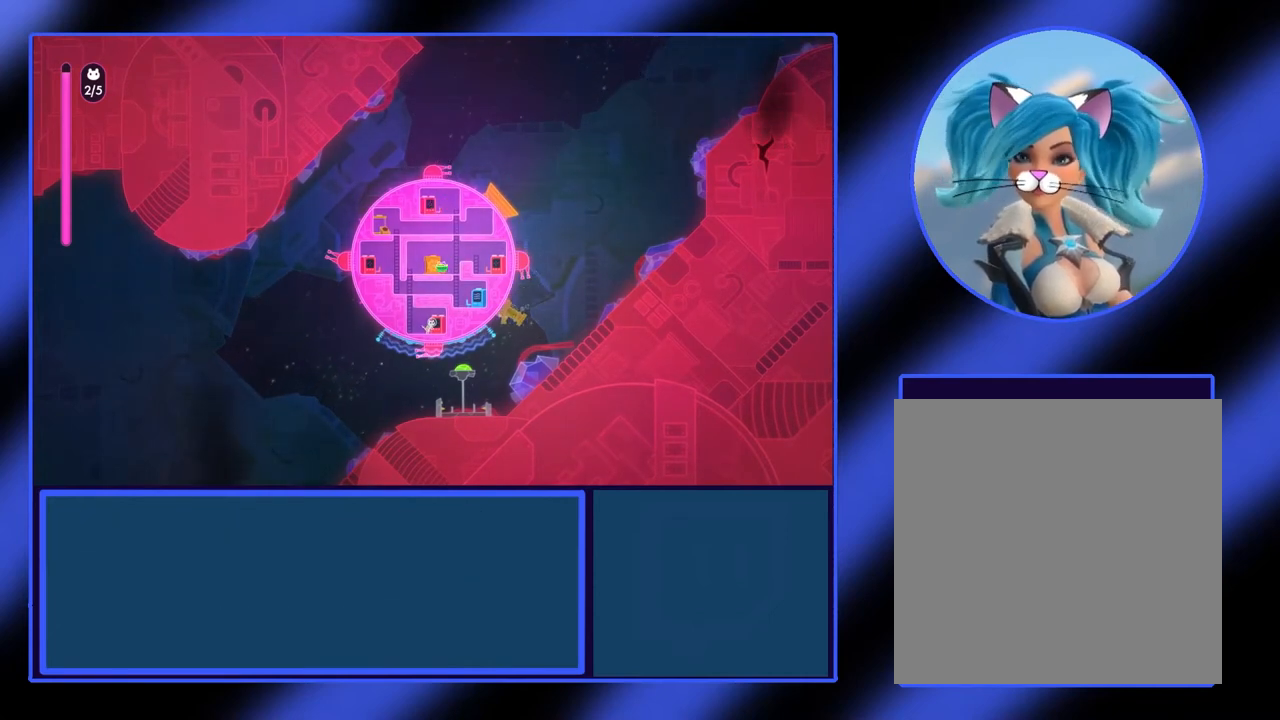
{"buttons": ["X"], "left_stick": "center", "events": [[400, "X", "down"]]}
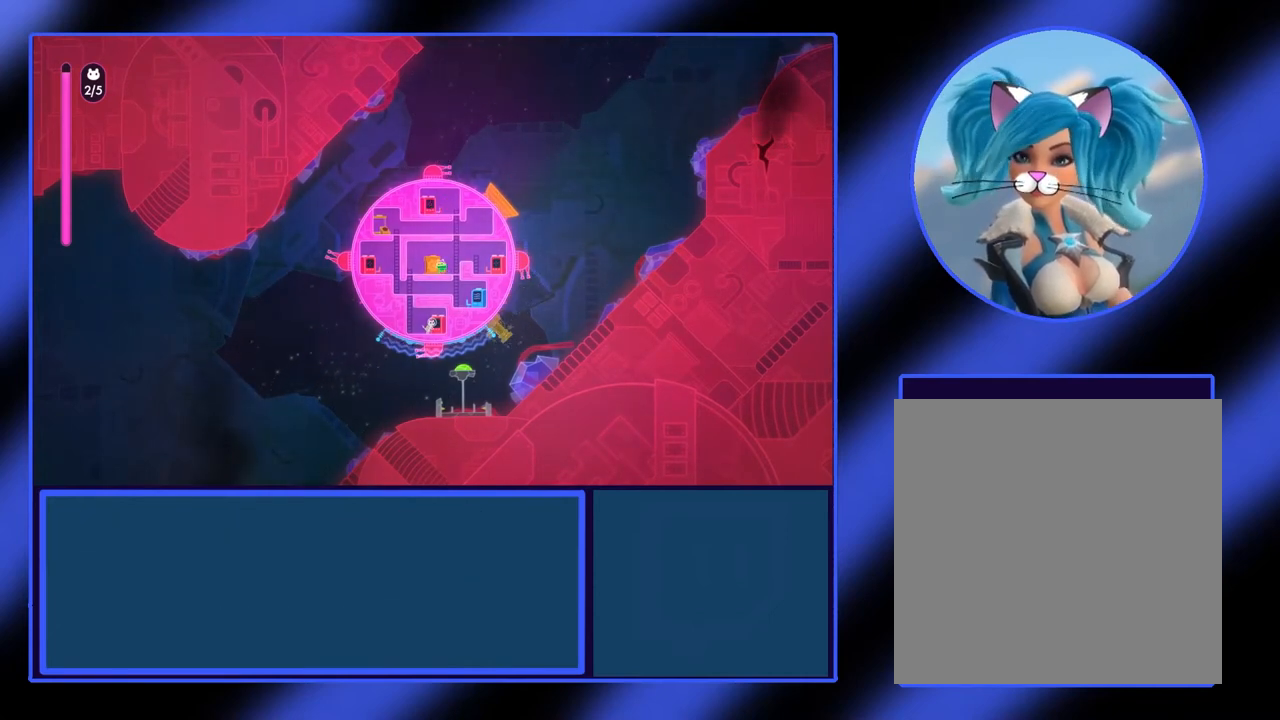
{"buttons": ["X"], "left_stick": "center", "events": []}
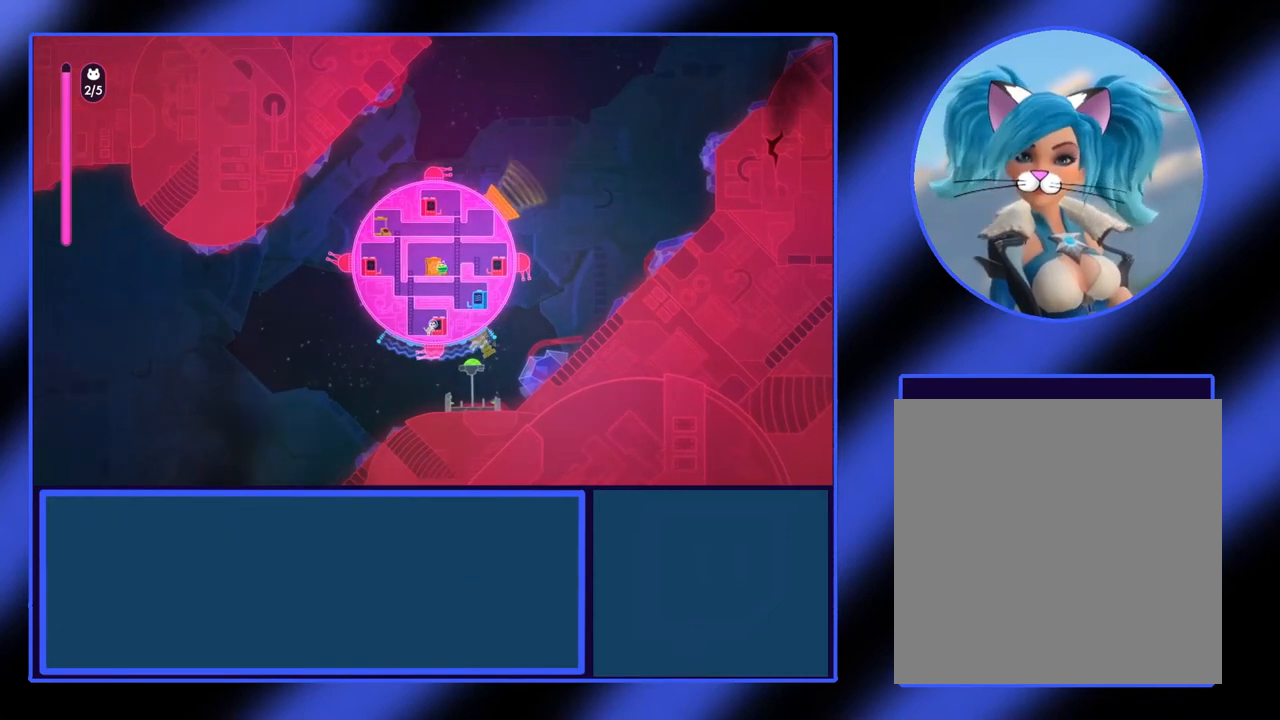
{"buttons": ["X"], "left_stick": "center", "events": [[67, "left_stick", "down"], [200, "left_stick", "center"]]}
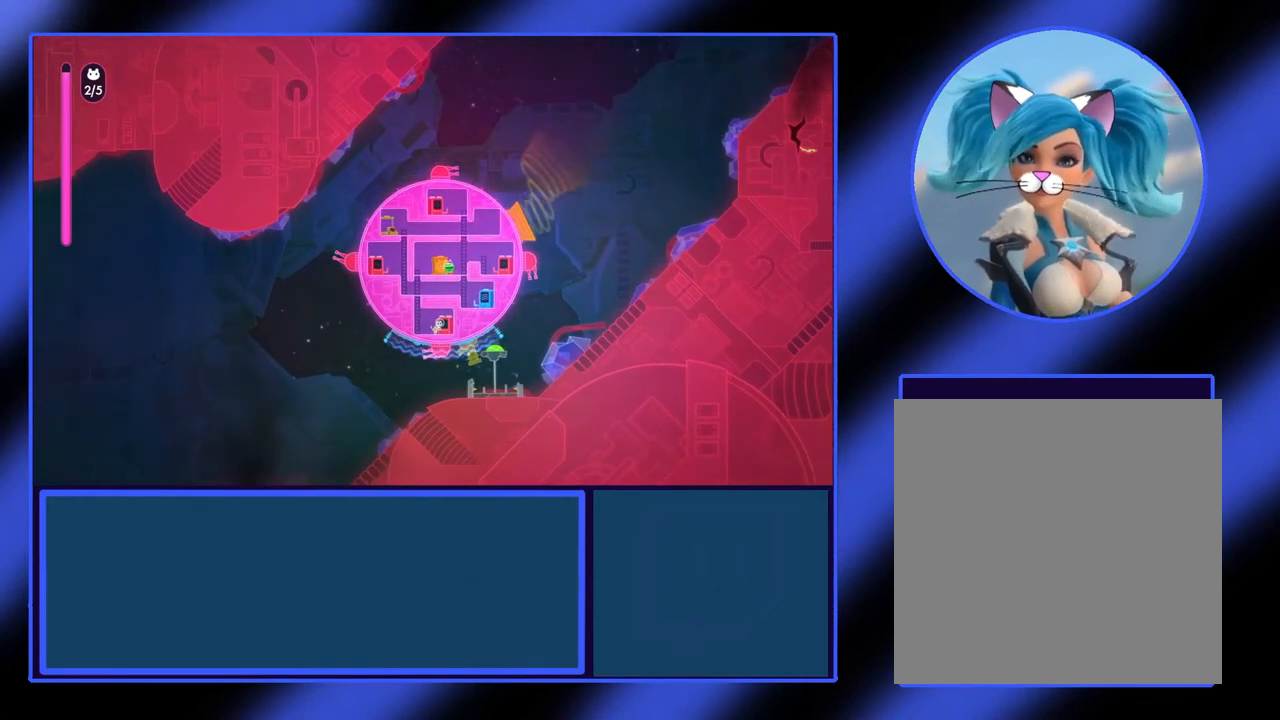
{"buttons": ["X"], "left_stick": "center", "events": [[267, "left_stick", "down"], [400, "left_stick", "center"]]}
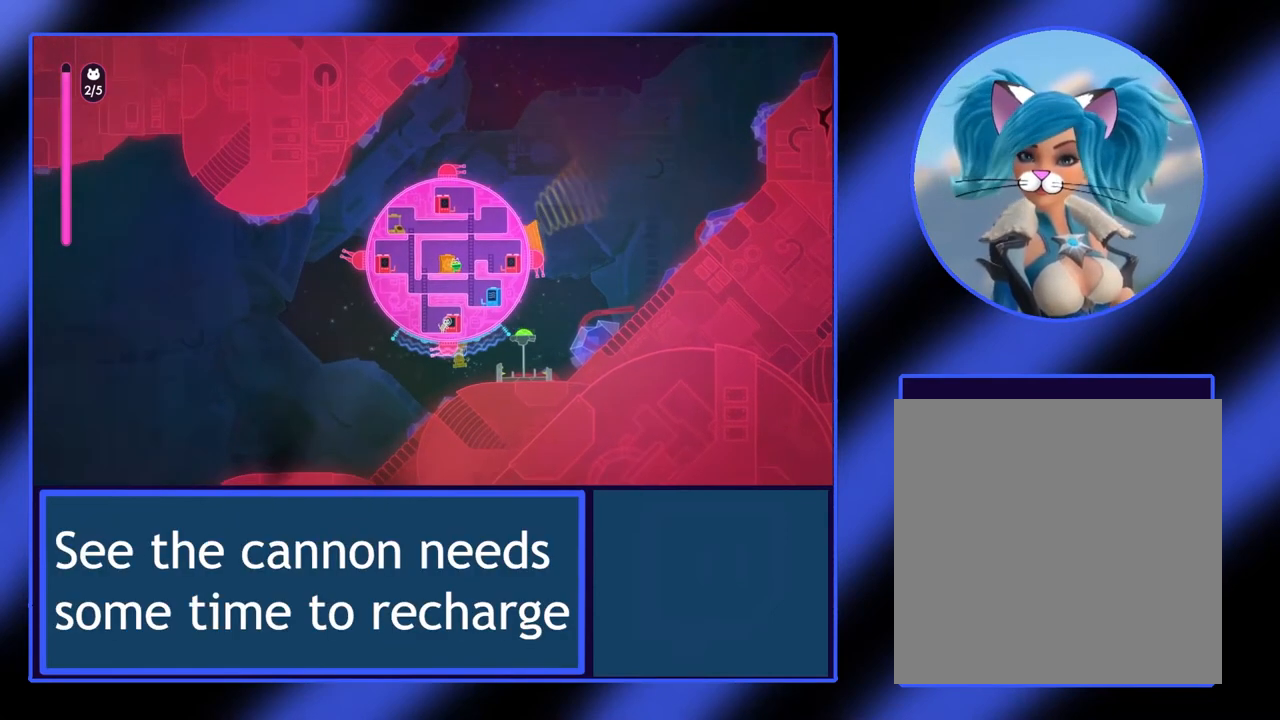
{"buttons": ["X"], "left_stick": "center", "events": []}